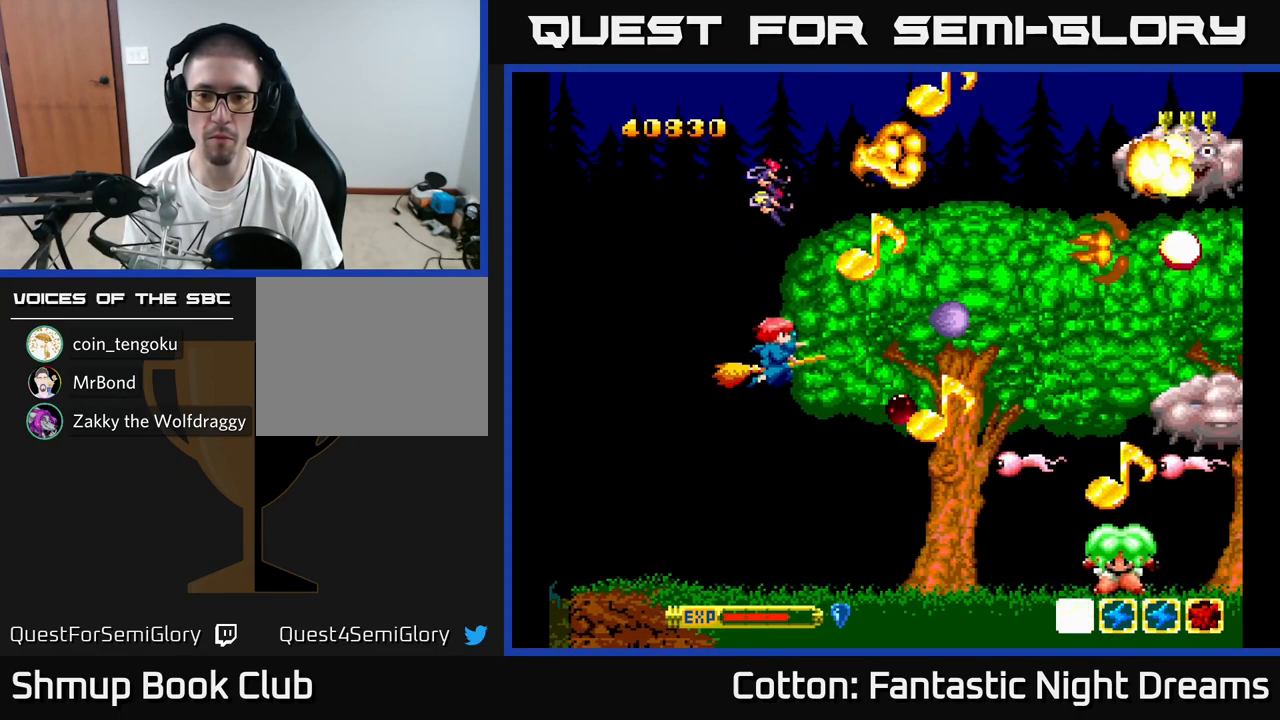
Gameplay with a controller (Xbox layout); each line is a JSON object with the inputs held at the frame after it. "events" lists button and stick changes between this image and that frame as [ms after this image, input, new state], when the widget could be followed in between. Not read: L3 R3 left_stick.
{"buttons": ["B", "Y", "DPAD_UP"], "right_stick": "center", "events": [[17, "DPAD_RIGHT", "down"], [50, "DPAD_DOWN", "up"], [50, "DPAD_RIGHT", "up"], [84, "DPAD_UP", "down"], [184, "DPAD_UP", "up"], [200, "DPAD_RIGHT", "down"], [250, "DPAD_DOWN", "down"], [400, "DPAD_DOWN", "up"], [467, "DPAD_RIGHT", "up"], [467, "DPAD_UP", "down"]]}
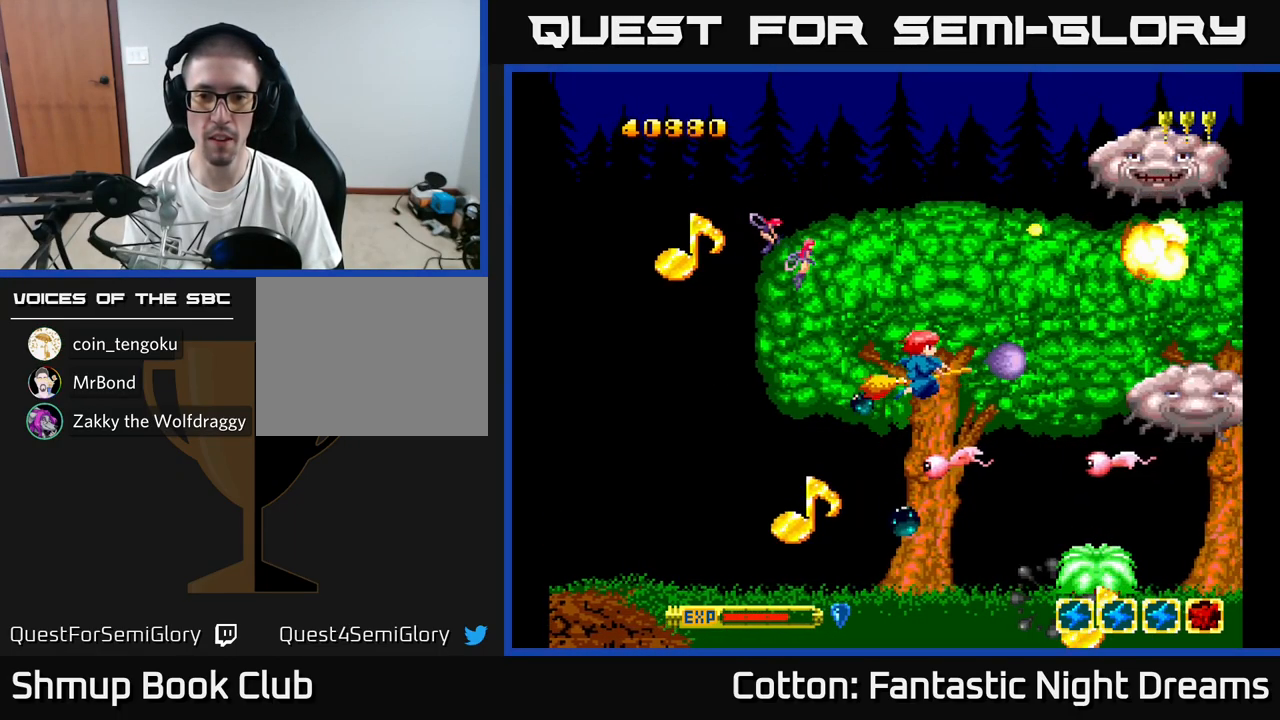
{"buttons": ["B", "Y", "DPAD_DOWN", "DPAD_RIGHT"], "right_stick": "center", "events": [[17, "DPAD_LEFT", "down"], [200, "DPAD_UP", "up"], [234, "DPAD_DOWN", "down"], [317, "DPAD_LEFT", "up"], [384, "DPAD_RIGHT", "down"]]}
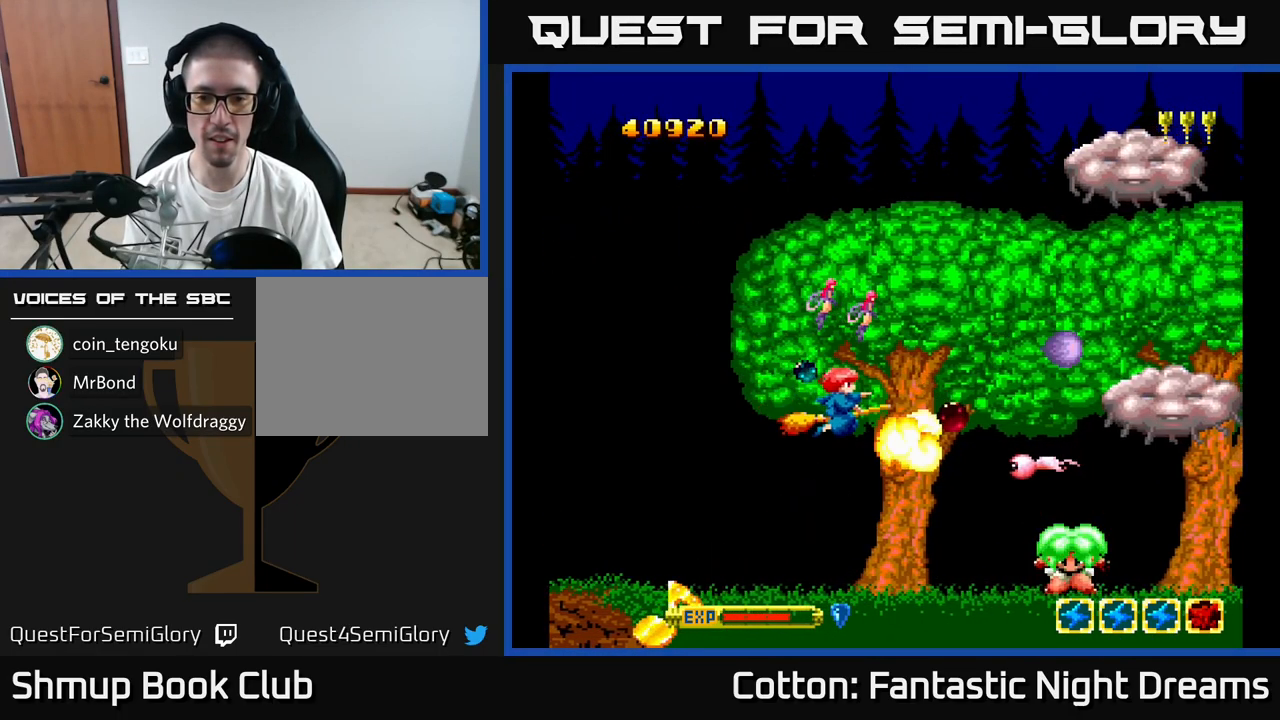
{"buttons": ["B", "Y", "DPAD_UP"], "right_stick": "center", "events": [[184, "DPAD_RIGHT", "up"], [234, "DPAD_DOWN", "up"], [267, "DPAD_LEFT", "down"], [284, "DPAD_UP", "down"], [384, "DPAD_LEFT", "up"]]}
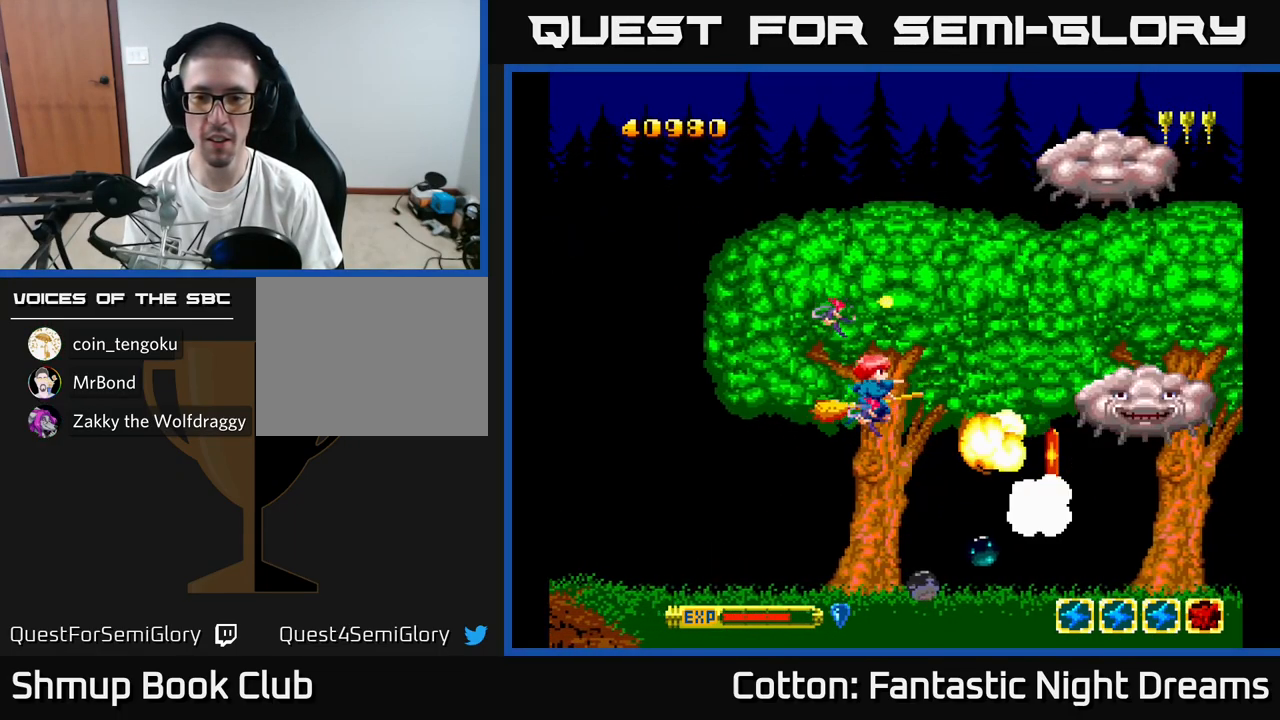
{"buttons": ["B", "Y", "DPAD_UP"], "right_stick": "center", "events": []}
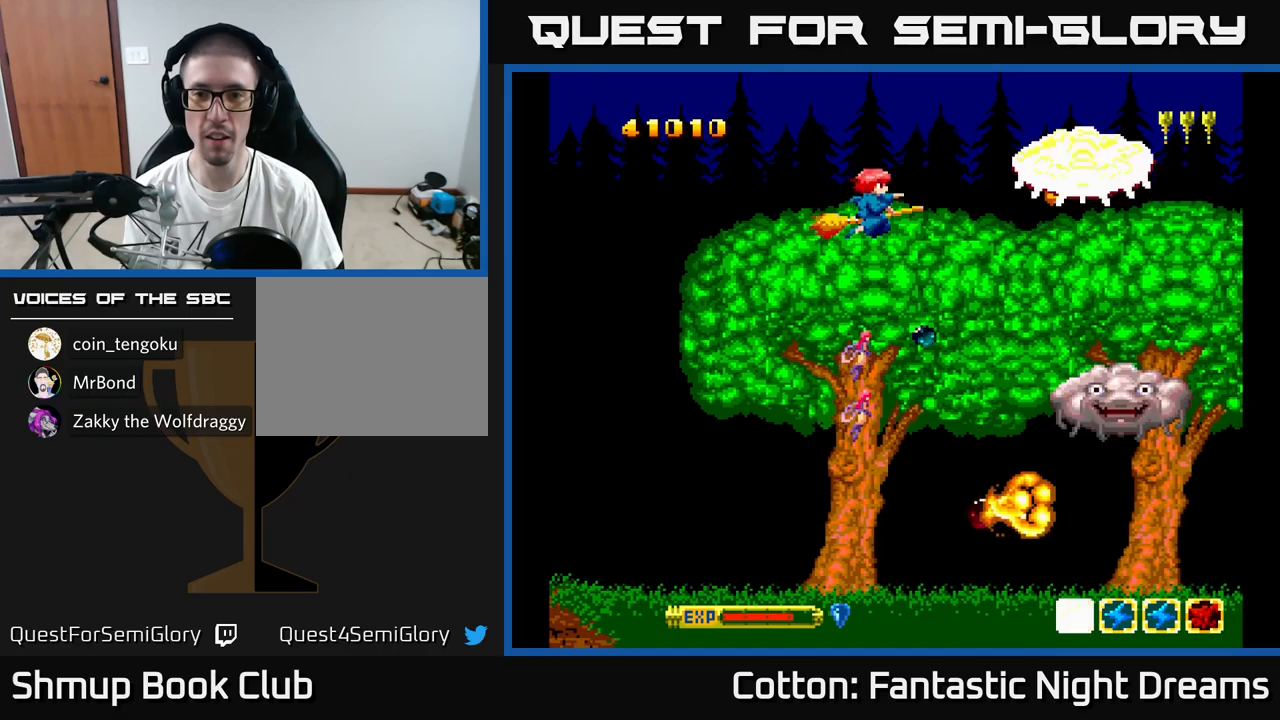
{"buttons": ["Y"], "right_stick": "center"}
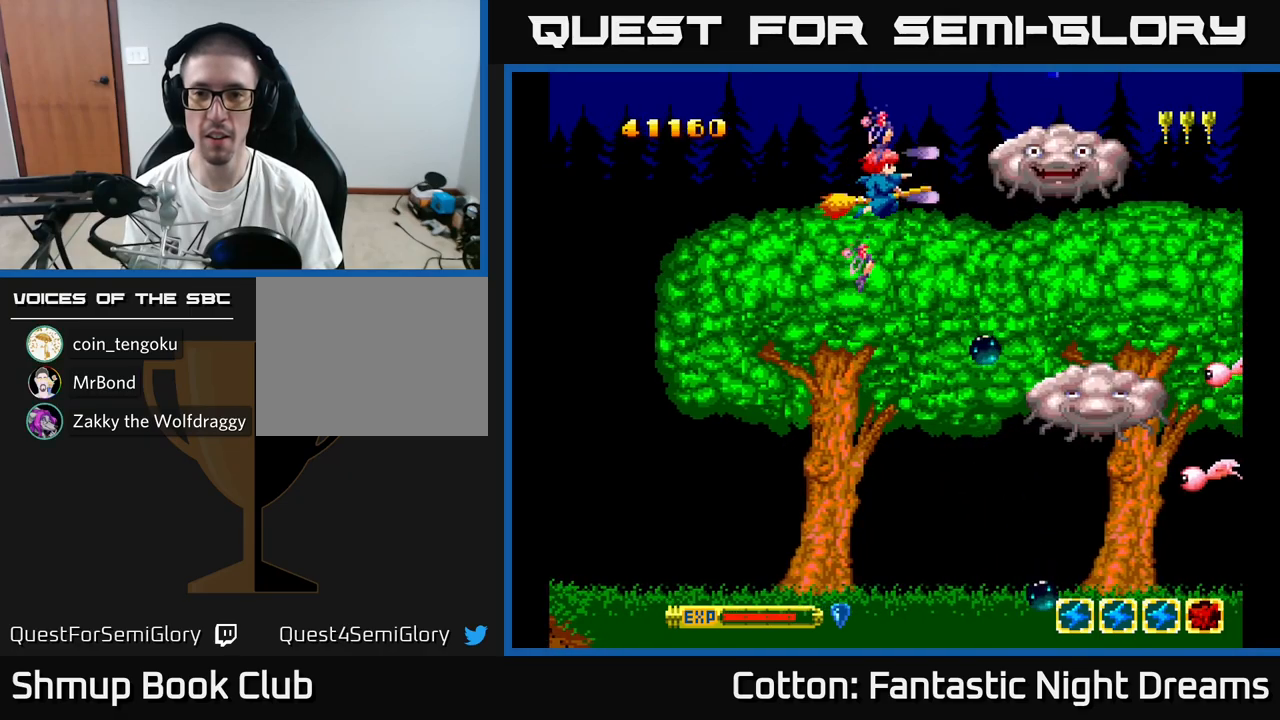
{"buttons": ["B", "Y"], "right_stick": "center", "events": [[84, "B", "down"]]}
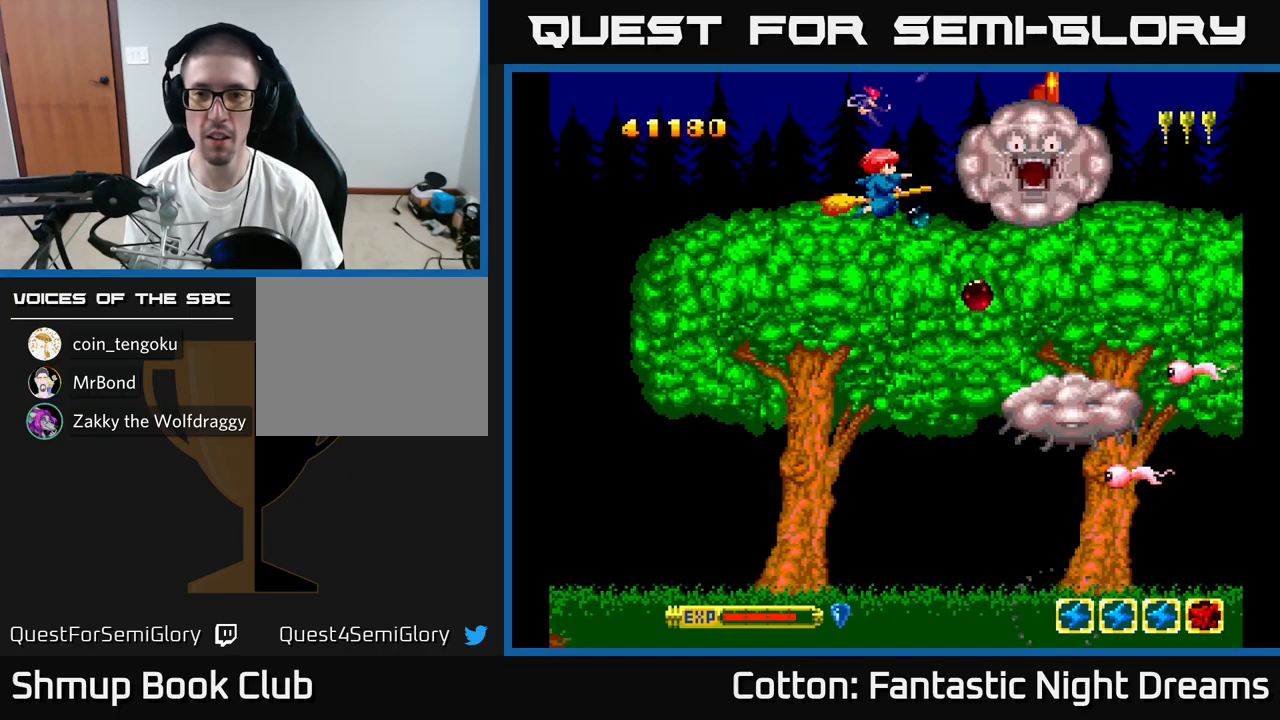
{"buttons": ["B", "Y", "DPAD_DOWN"], "right_stick": "center", "events": [[200, "DPAD_LEFT", "down"], [267, "DPAD_LEFT", "up"], [450, "DPAD_DOWN", "down"], [467, "DPAD_RIGHT", "down"], [500, "DPAD_RIGHT", "up"]]}
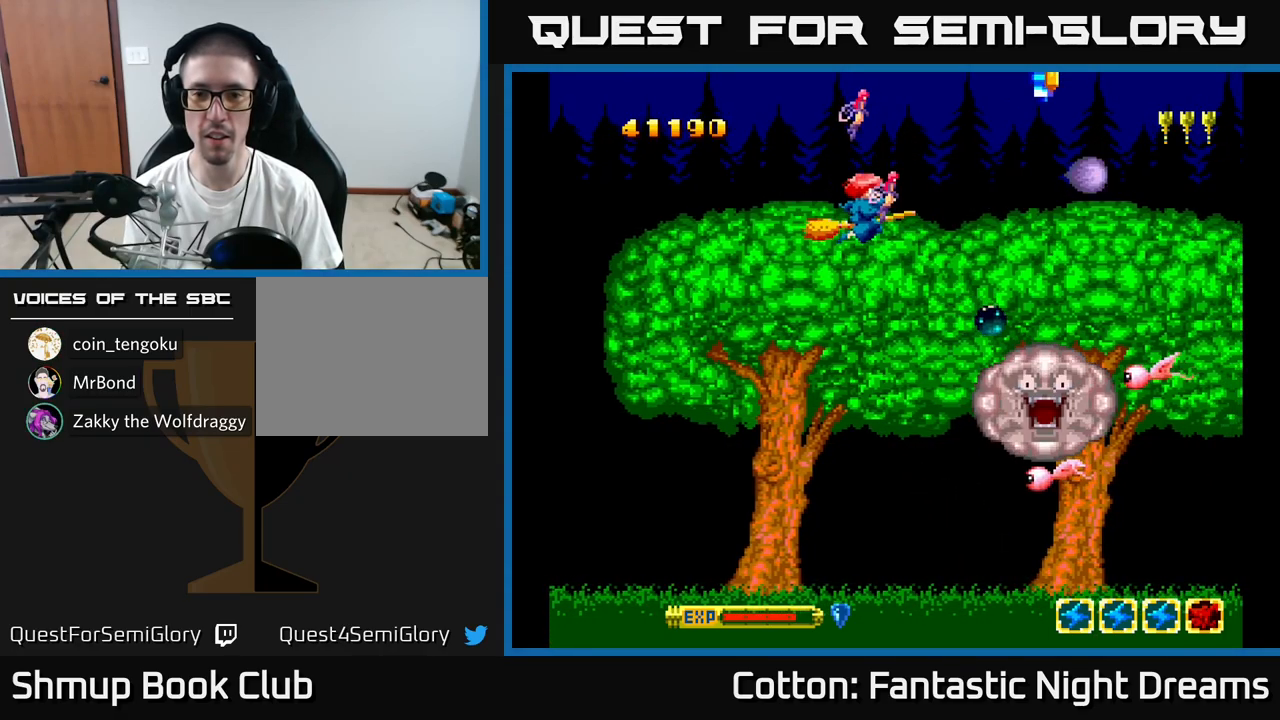
{"buttons": ["B", "Y", "DPAD_DOWN"], "right_stick": "center", "events": []}
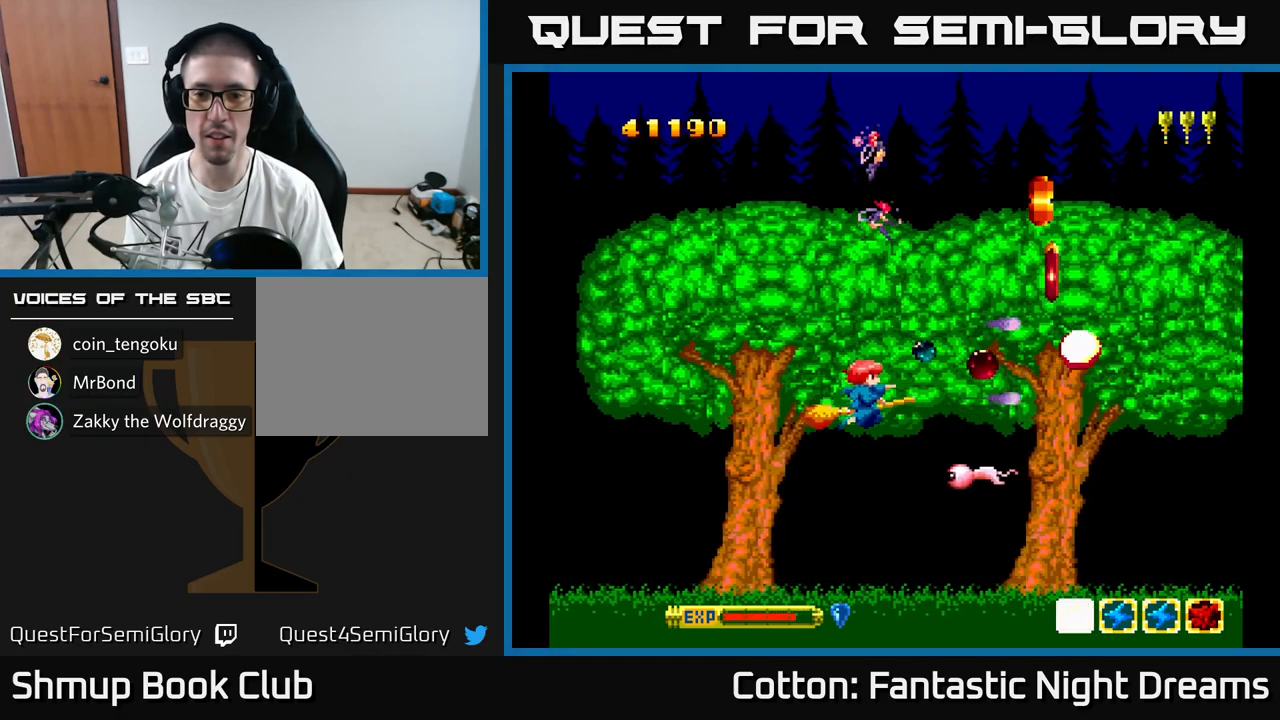
{"buttons": ["DPAD_UP"], "right_stick": "center", "events": [[267, "DPAD_LEFT", "down"], [284, "DPAD_DOWN", "up"], [350, "DPAD_UP", "down"], [350, "Y", "up"], [367, "B", "up"], [400, "DPAD_LEFT", "up"]]}
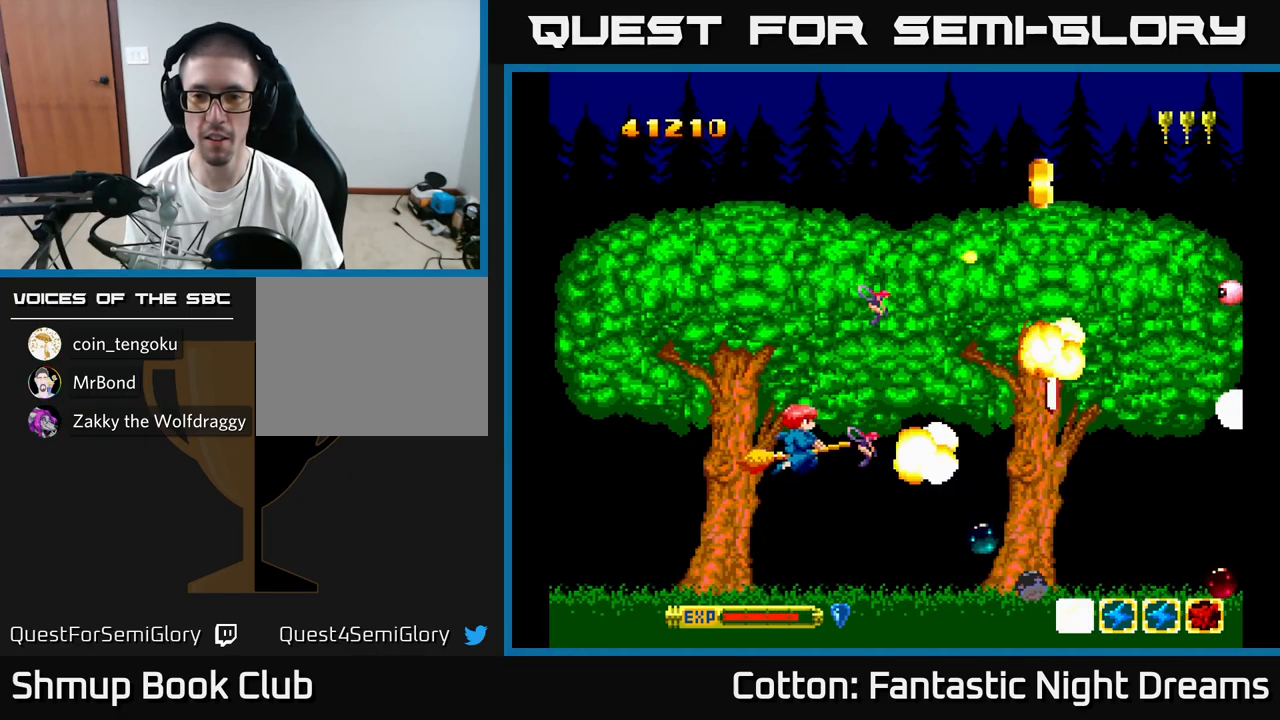
{"buttons": ["DPAD_LEFT"], "right_stick": "center", "events": [[34, "DPAD_RIGHT", "down"], [34, "DPAD_UP", "up"], [100, "DPAD_DOWN", "down"], [284, "DPAD_DOWN", "up"], [367, "DPAD_RIGHT", "up"], [417, "DPAD_LEFT", "down"]]}
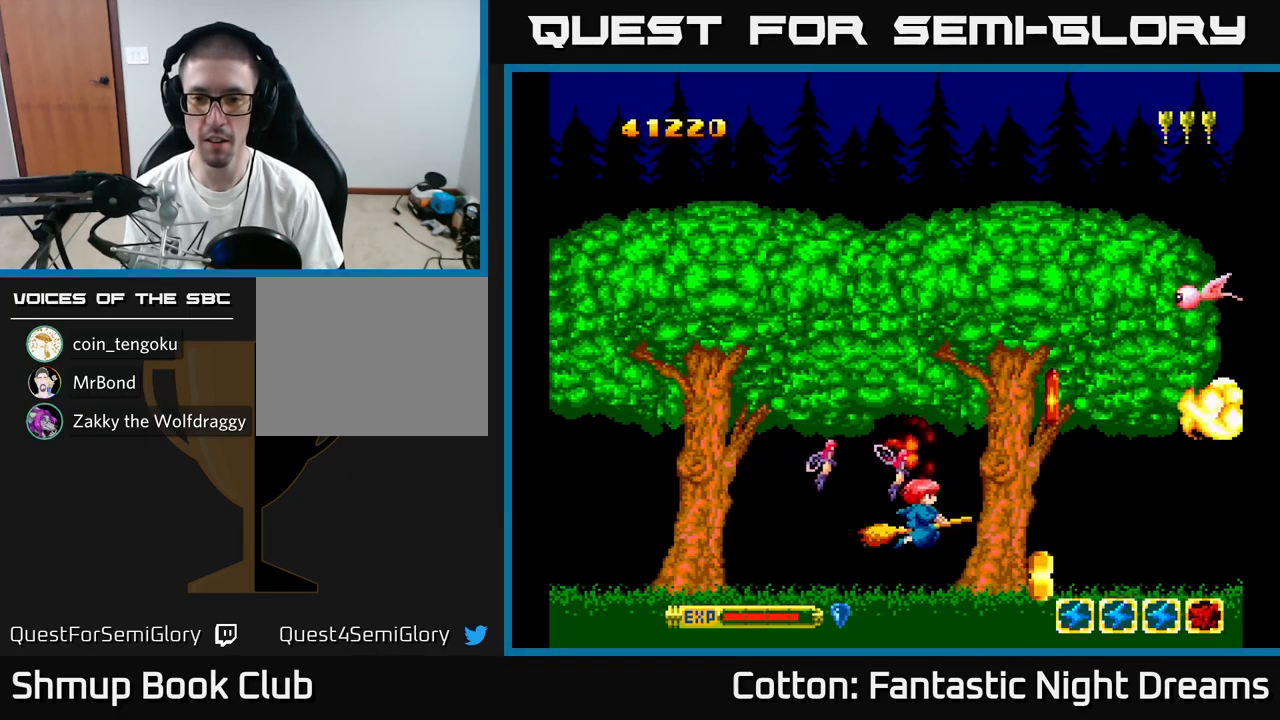
{"buttons": ["DPAD_DOWN"], "right_stick": "center", "events": [[67, "DPAD_LEFT", "up"], [500, "DPAD_DOWN", "down"]]}
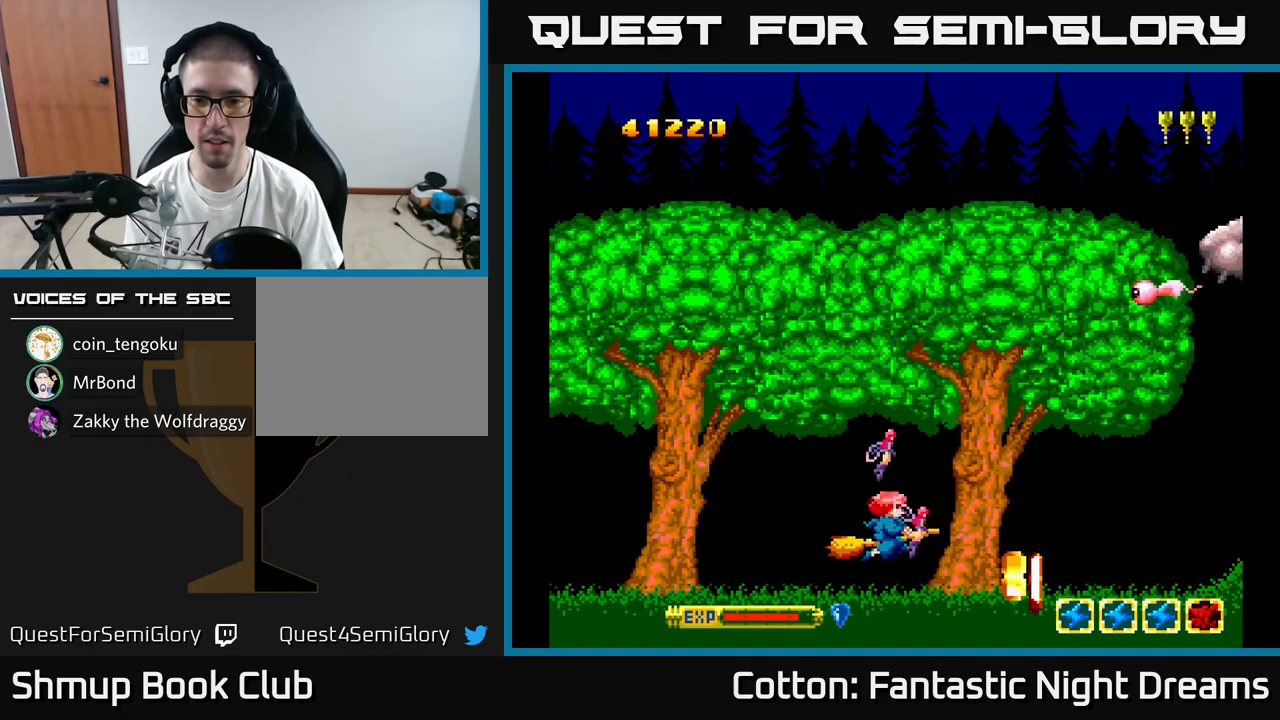
{"buttons": [], "right_stick": "center", "events": [[117, "Y", "down"], [167, "DPAD_DOWN", "up"], [200, "Y", "up"]]}
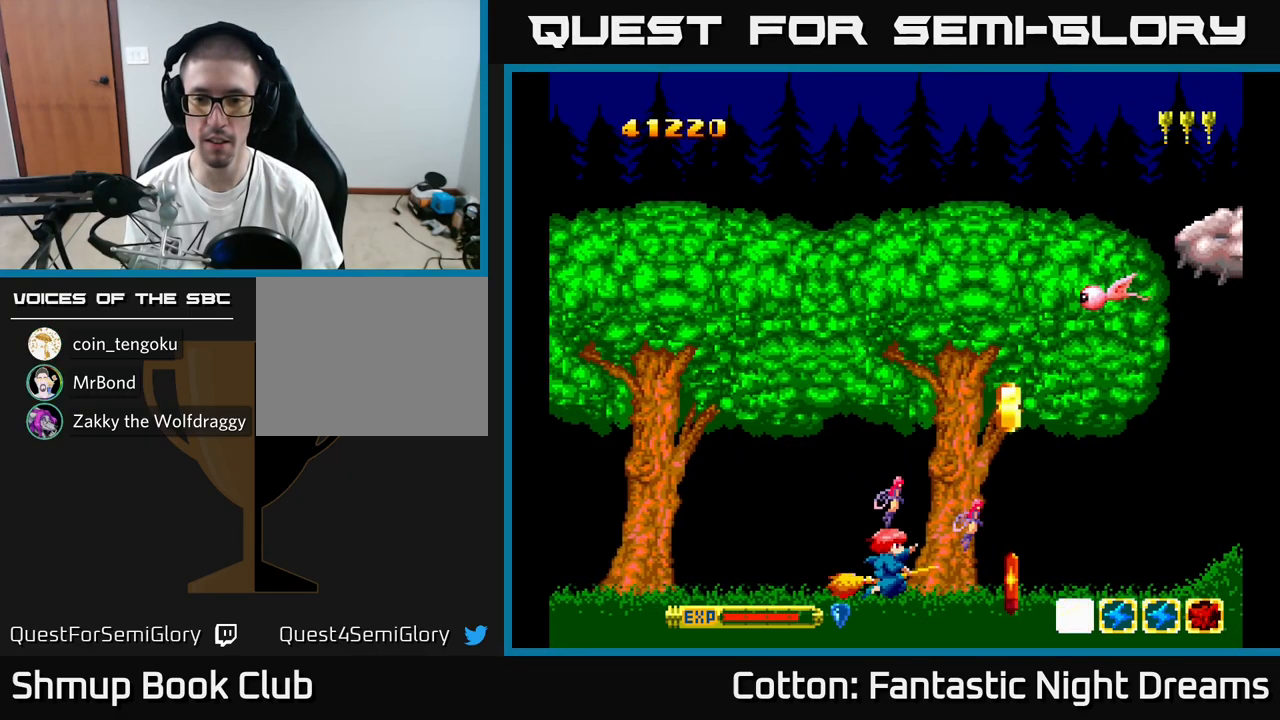
{"buttons": [], "right_stick": "center", "events": [[250, "Y", "down"], [284, "Y", "up"], [384, "DPAD_LEFT", "down"], [450, "DPAD_LEFT", "up"]]}
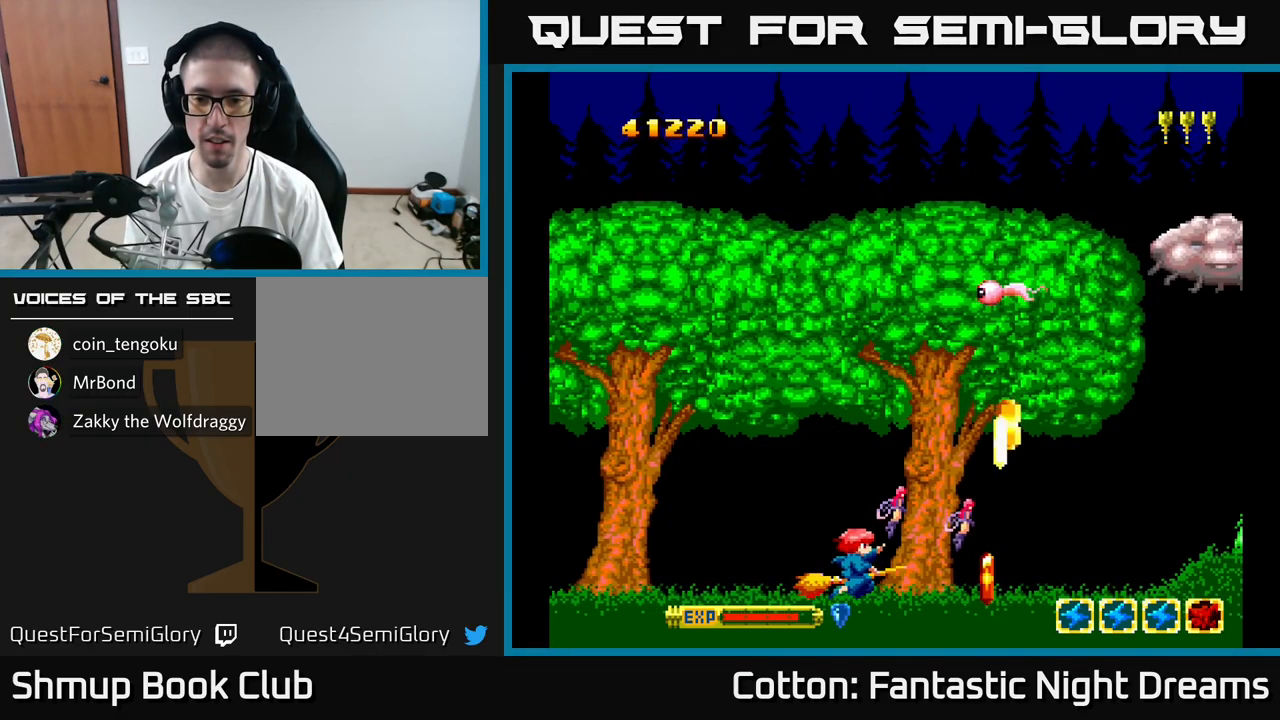
{"buttons": [], "right_stick": "center", "events": []}
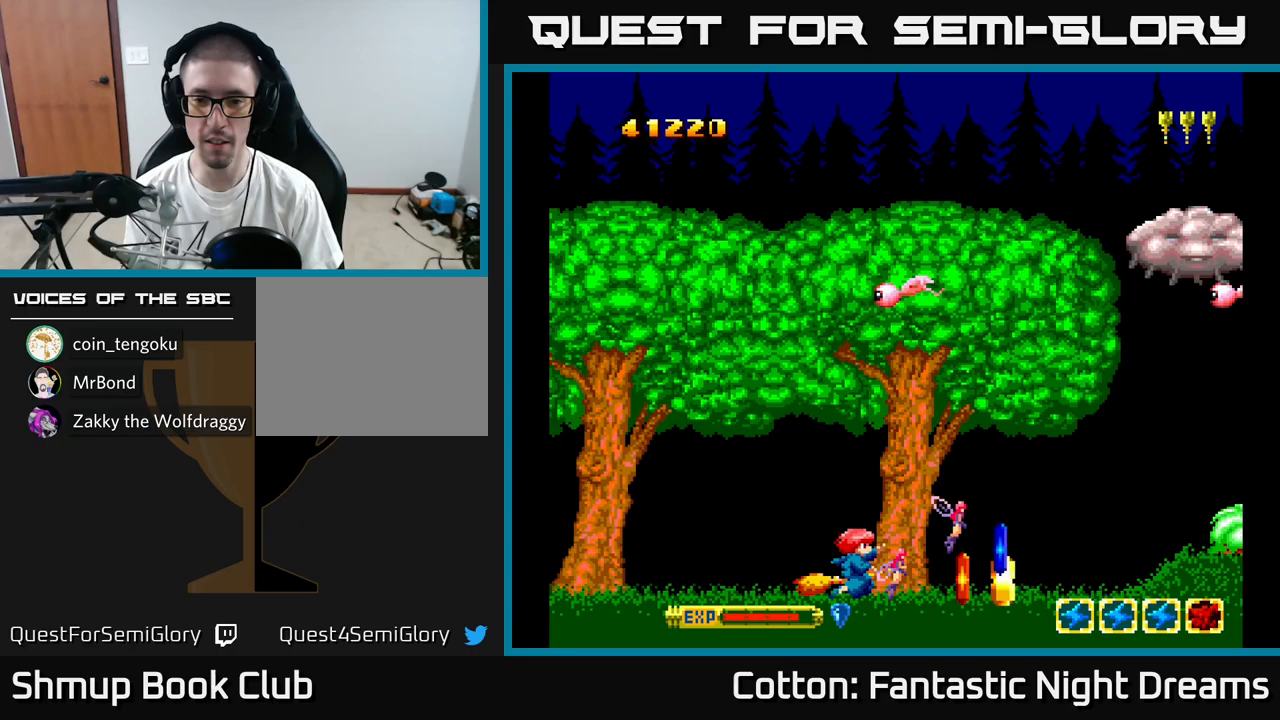
{"buttons": ["Y", "DPAD_UP", "DPAD_LEFT"], "right_stick": "center", "events": [[67, "DPAD_RIGHT", "down"], [417, "DPAD_RIGHT", "up"], [417, "DPAD_UP", "down"], [450, "DPAD_LEFT", "down"], [450, "Y", "down"]]}
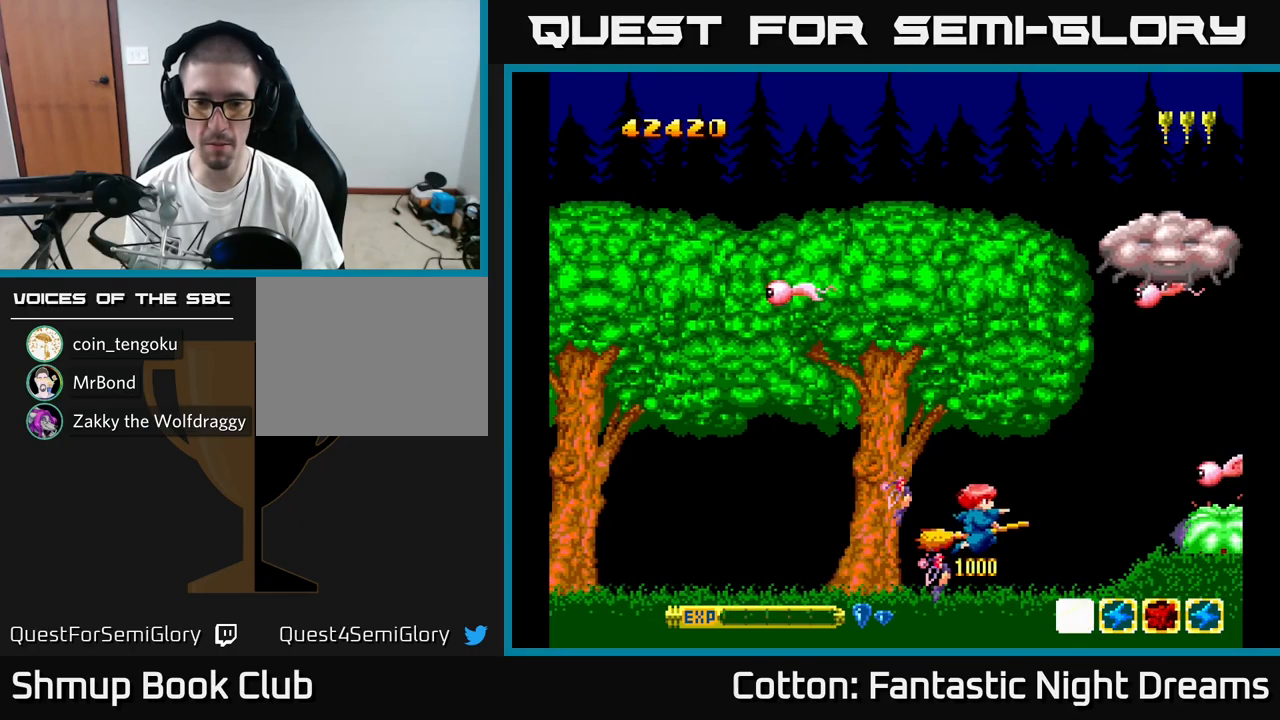
{"buttons": ["Y", "DPAD_UP"], "right_stick": "center", "events": [[50, "DPAD_LEFT", "up"], [317, "DPAD_LEFT", "down"], [433, "DPAD_LEFT", "up"]]}
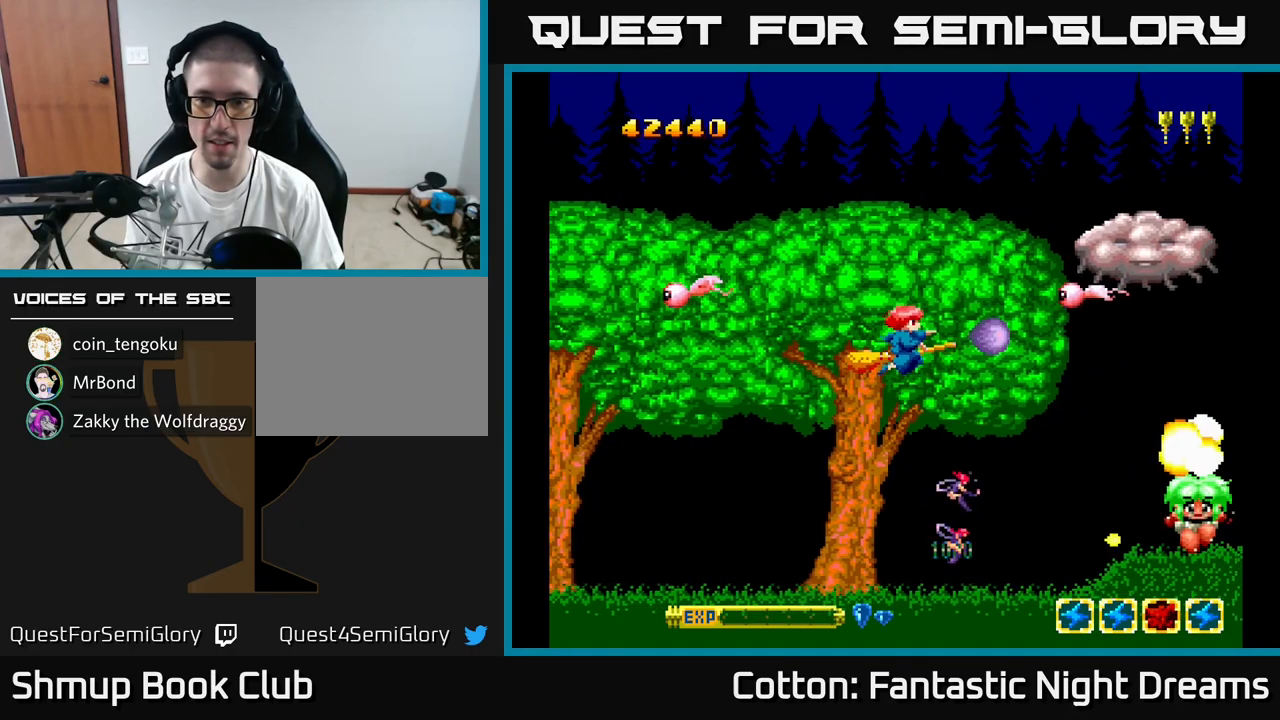
{"buttons": ["Y"], "right_stick": "center", "events": [[233, "DPAD_UP", "up"]]}
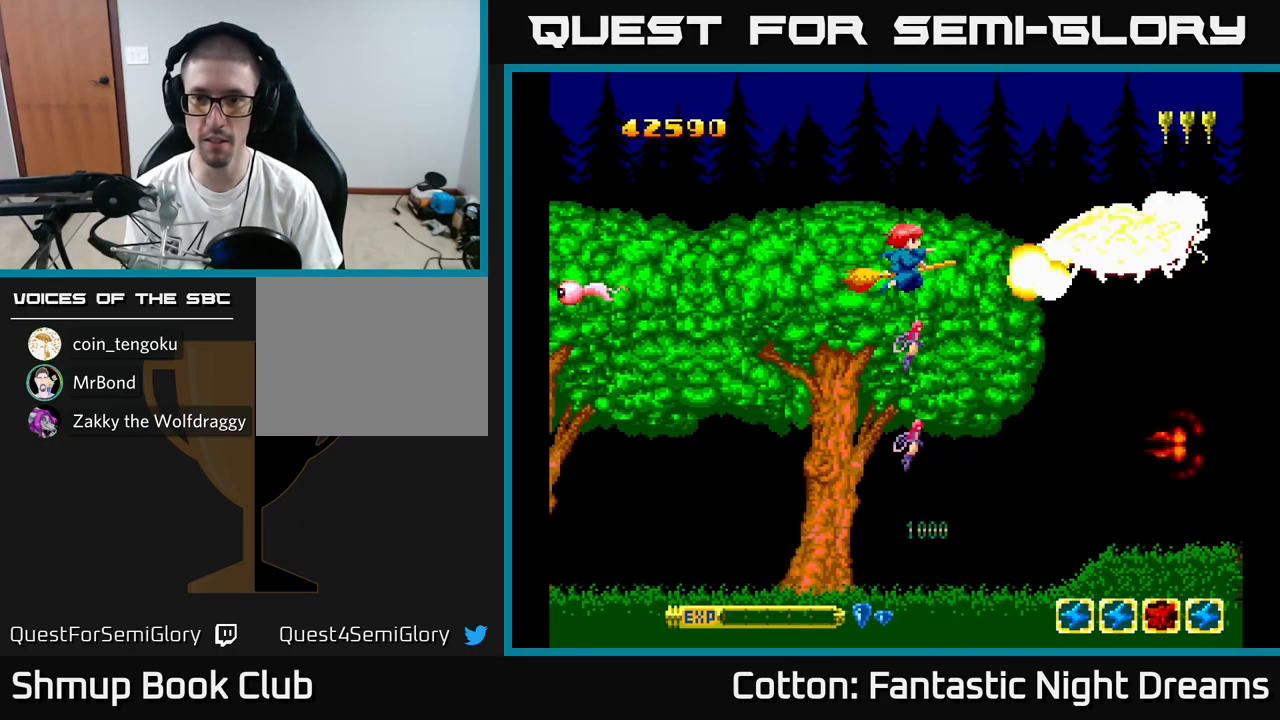
{"buttons": ["Y"], "right_stick": "center", "events": []}
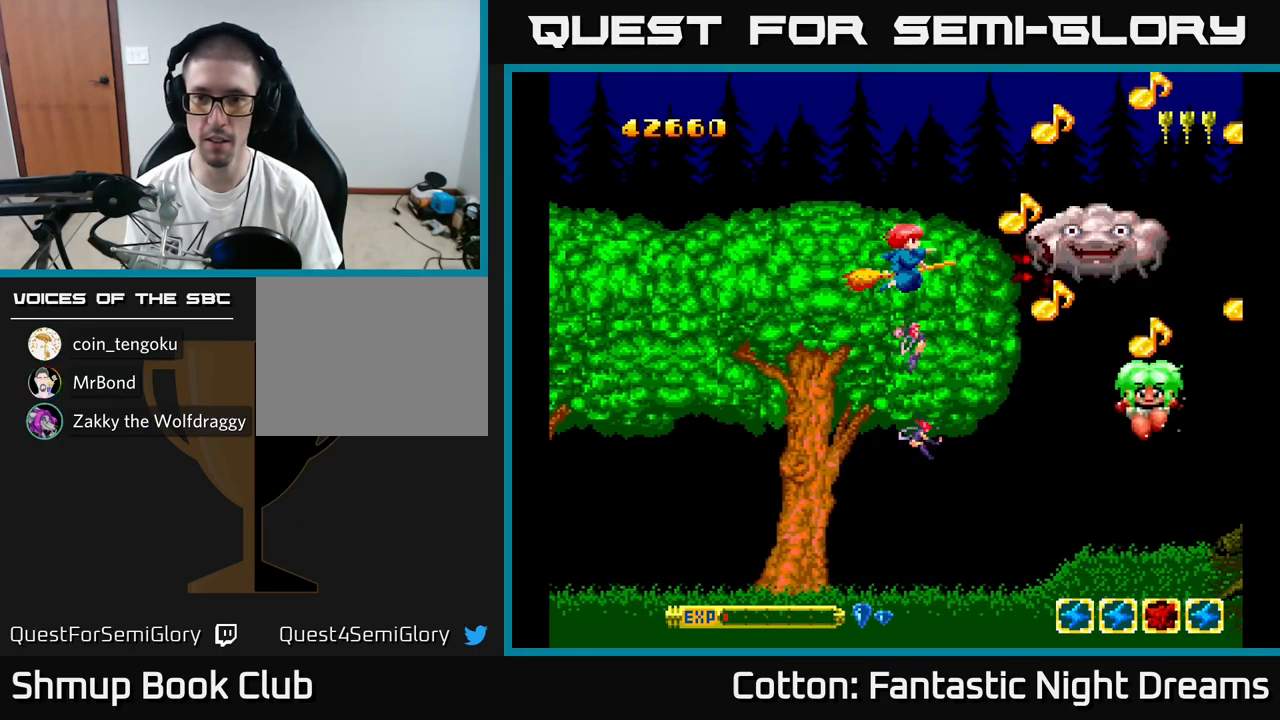
{"buttons": ["B", "Y"], "right_stick": "center", "events": [[50, "DPAD_LEFT", "down"], [233, "B", "down"], [233, "DPAD_DOWN", "down"], [233, "DPAD_LEFT", "up"], [283, "DPAD_DOWN", "up"], [283, "DPAD_RIGHT", "down"], [450, "DPAD_DOWN", "down"], [483, "DPAD_DOWN", "up"], [483, "DPAD_RIGHT", "up"]]}
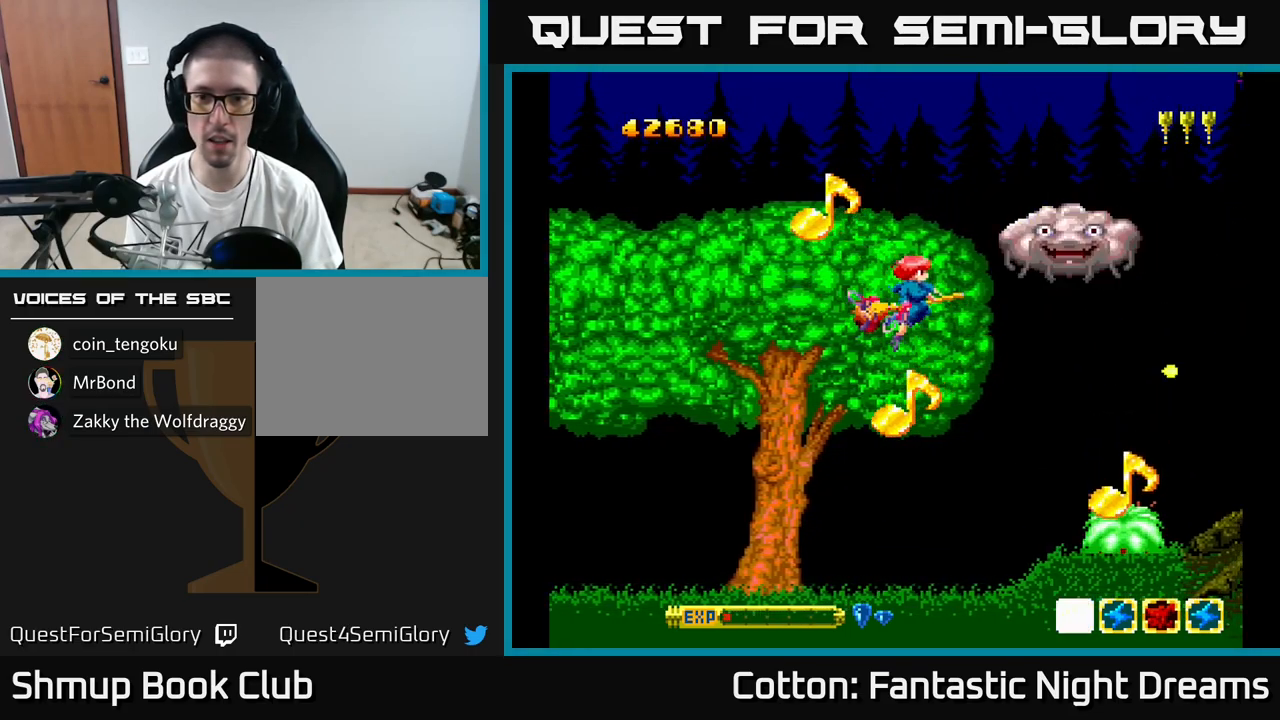
{"buttons": ["B", "Y"], "right_stick": "center", "events": [[383, "DPAD_LEFT", "down"], [467, "DPAD_LEFT", "up"]]}
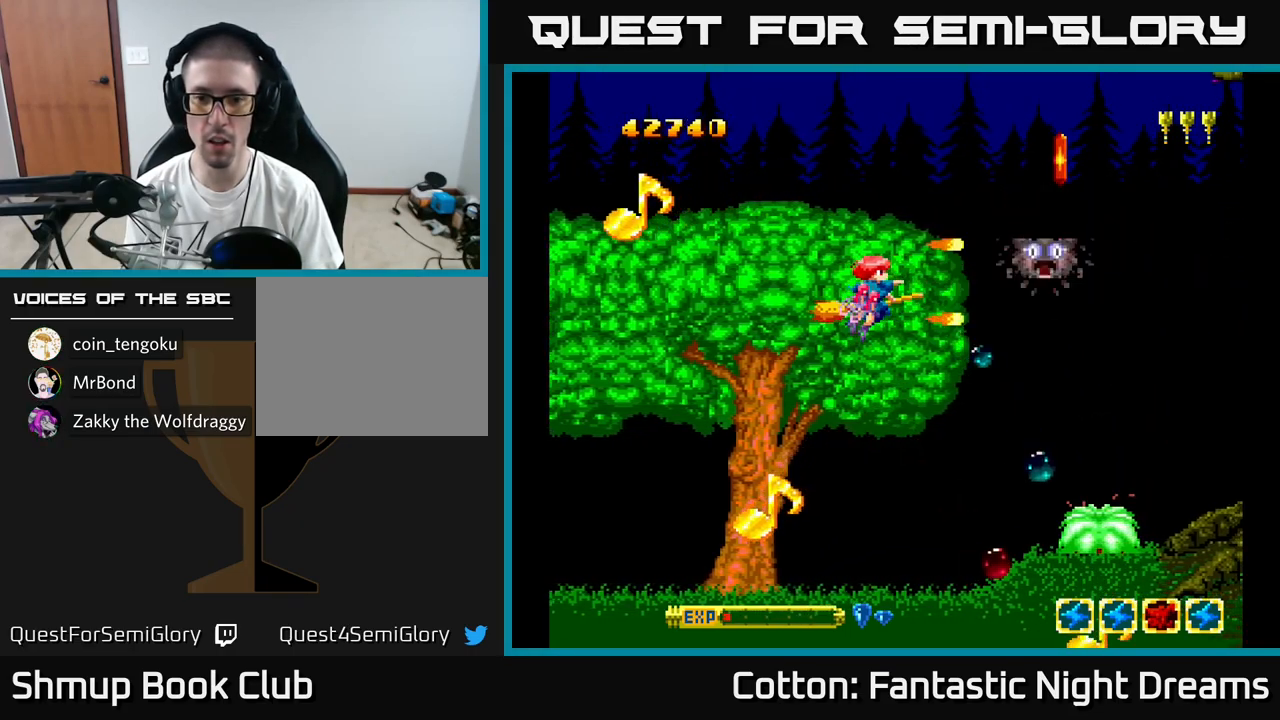
{"buttons": ["Y"], "right_stick": "center", "events": [[467, "B", "up"]]}
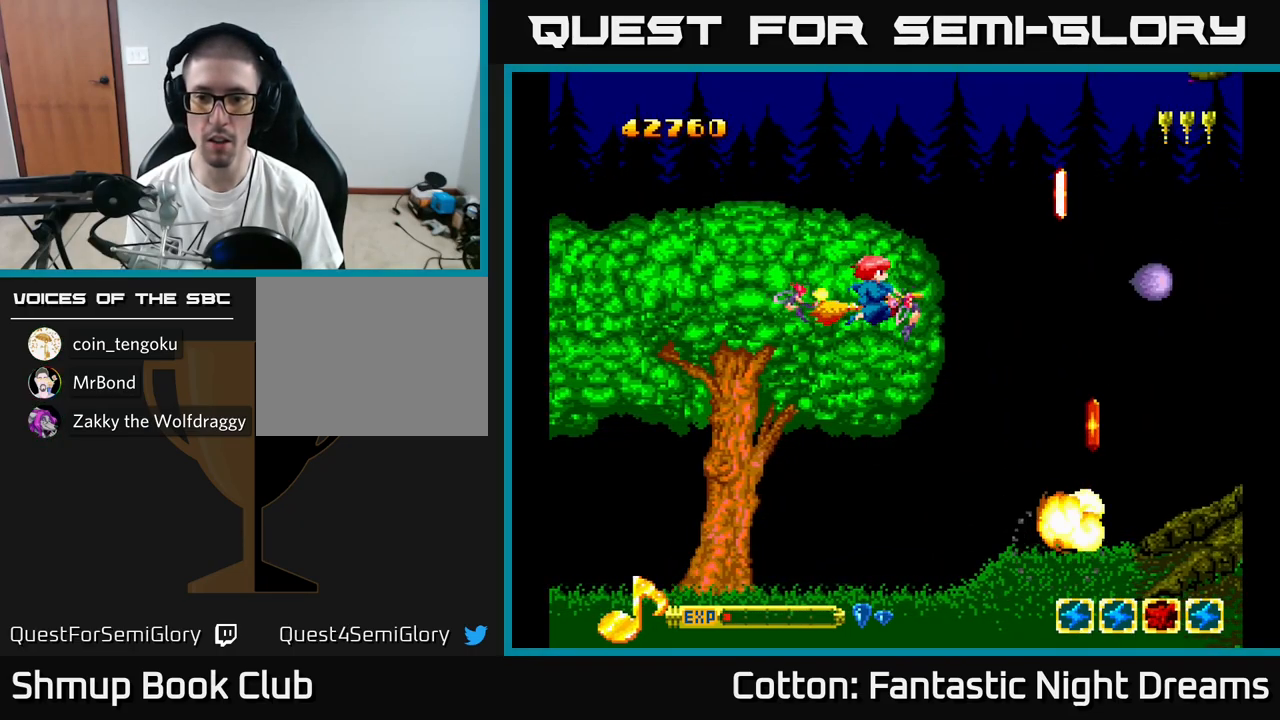
{"buttons": ["DPAD_DOWN", "DPAD_RIGHT"], "right_stick": "center", "events": [[33, "Y", "up"], [133, "DPAD_LEFT", "down"], [183, "DPAD_DOWN", "down"], [183, "DPAD_LEFT", "up"], [450, "DPAD_RIGHT", "down"]]}
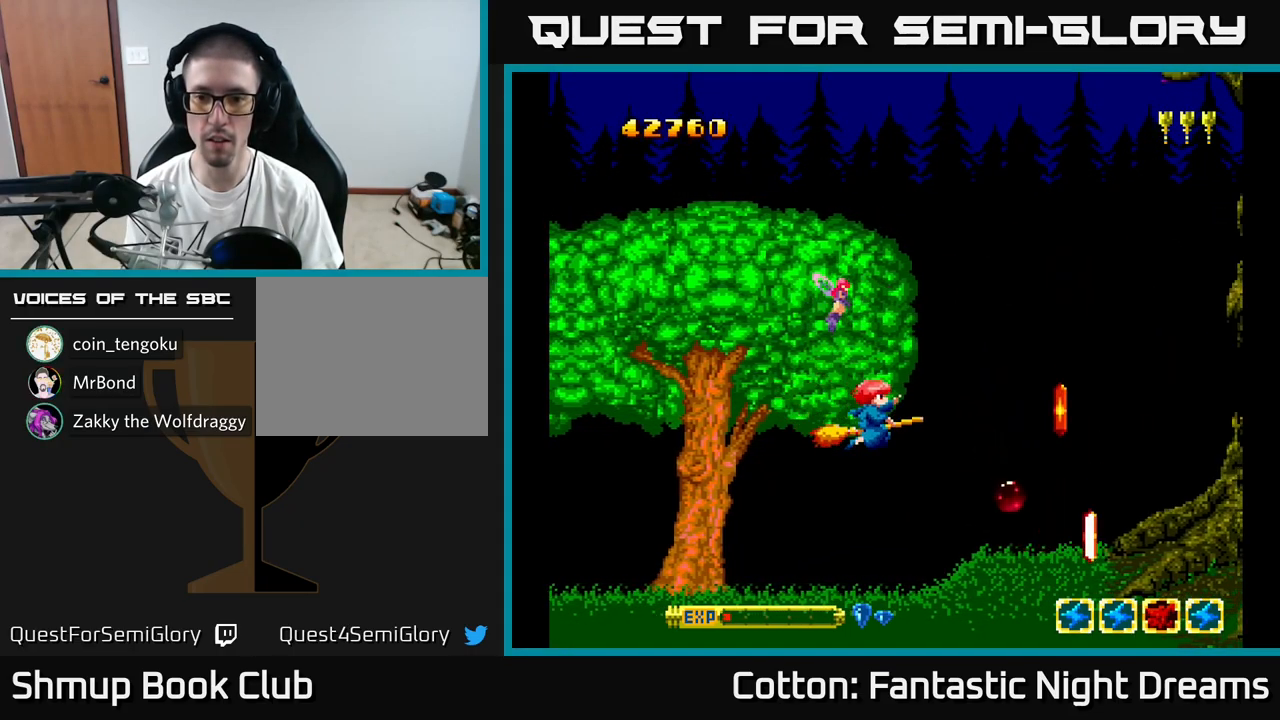
{"buttons": [], "right_stick": "center", "events": [[67, "Y", "down"], [117, "DPAD_RIGHT", "up"], [150, "Y", "up"], [217, "DPAD_DOWN", "up"], [417, "DPAD_DOWN", "down"], [483, "DPAD_DOWN", "up"]]}
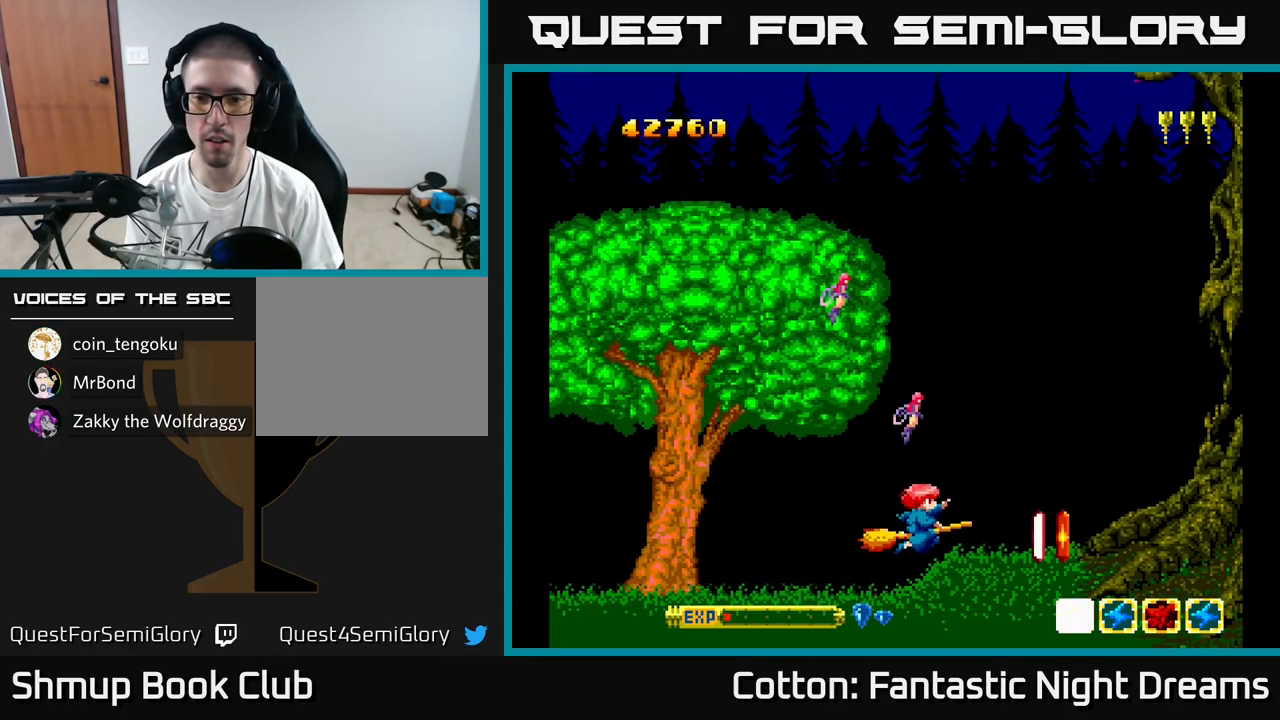
{"buttons": ["DPAD_LEFT"], "right_stick": "center", "events": [[267, "DPAD_RIGHT", "down"], [417, "DPAD_RIGHT", "up"], [450, "DPAD_LEFT", "down"], [450, "DPAD_UP", "down"], [483, "DPAD_UP", "up"]]}
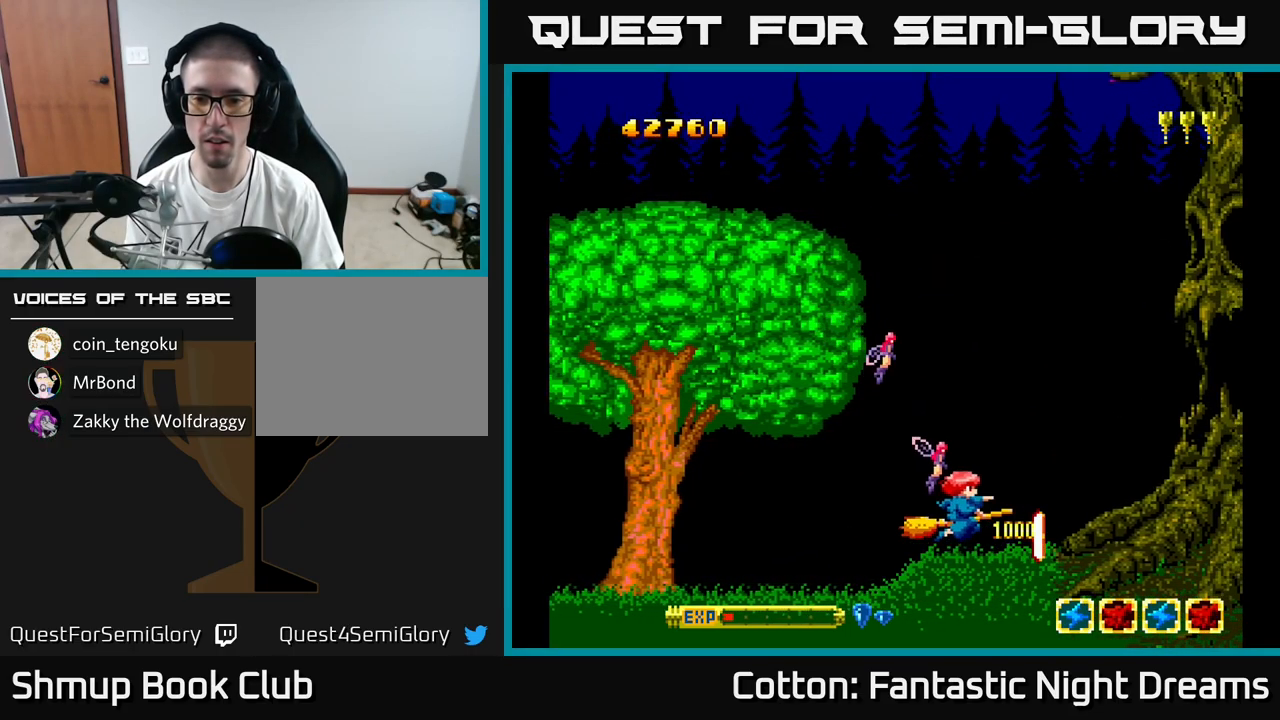
{"buttons": [], "right_stick": "center", "events": [[84, "DPAD_LEFT", "up"], [200, "Y", "down"], [250, "Y", "up"], [284, "DPAD_DOWN", "down"], [334, "DPAD_DOWN", "up"]]}
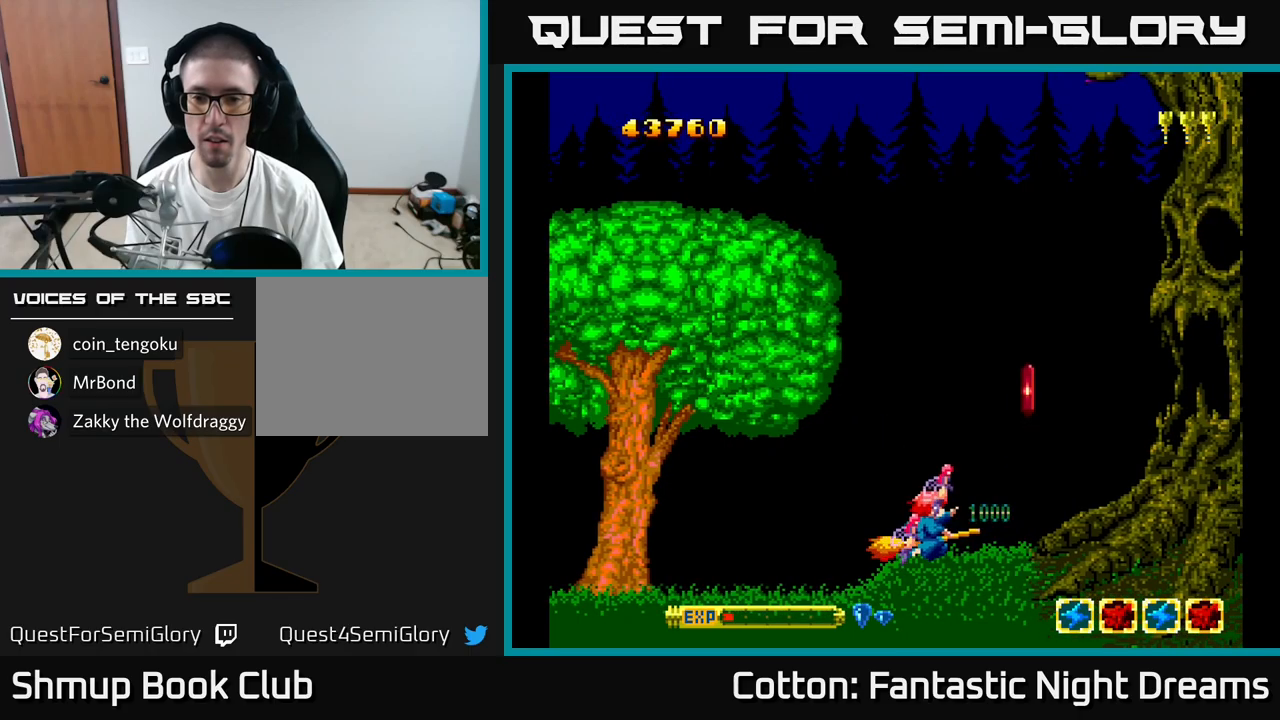
{"buttons": ["DPAD_UP", "DPAD_RIGHT"], "right_stick": "center", "events": [[334, "DPAD_RIGHT", "down"], [417, "DPAD_UP", "down"]]}
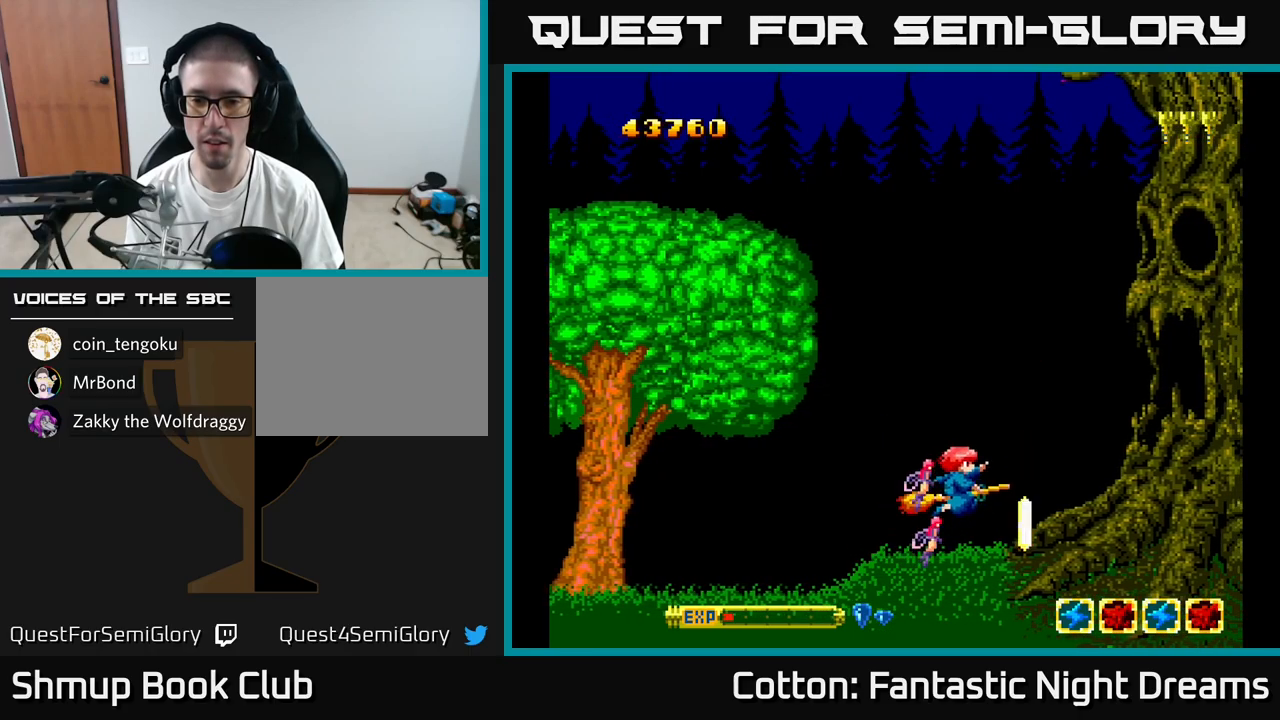
{"buttons": ["DPAD_UP", "DPAD_LEFT"], "right_stick": "center", "events": [[50, "DPAD_UP", "up"], [134, "DPAD_DOWN", "down"], [167, "DPAD_RIGHT", "up"], [250, "DPAD_DOWN", "up"], [267, "DPAD_LEFT", "down"], [334, "DPAD_UP", "down"], [450, "DPAD_LEFT", "up"], [467, "DPAD_LEFT", "down"]]}
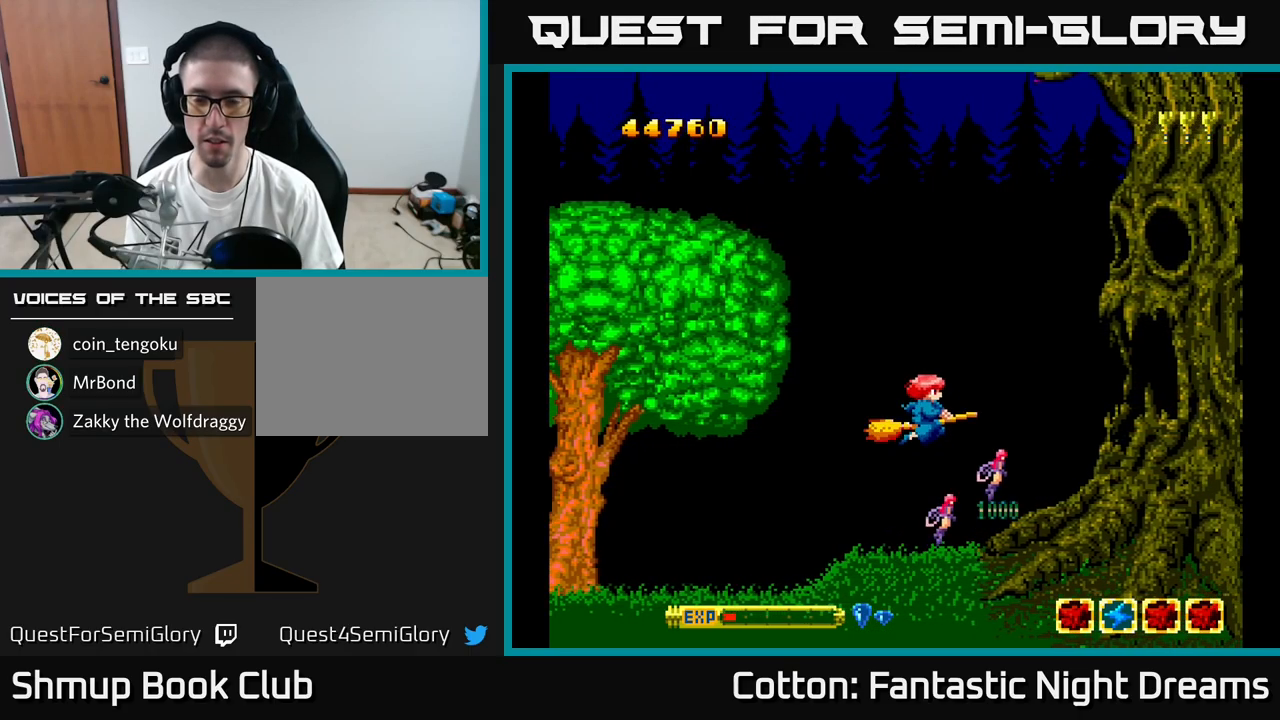
{"buttons": ["Y", "DPAD_LEFT"], "right_stick": "center", "events": [[100, "Y", "down"], [184, "DPAD_LEFT", "up"], [317, "DPAD_LEFT", "down"], [467, "DPAD_UP", "up"]]}
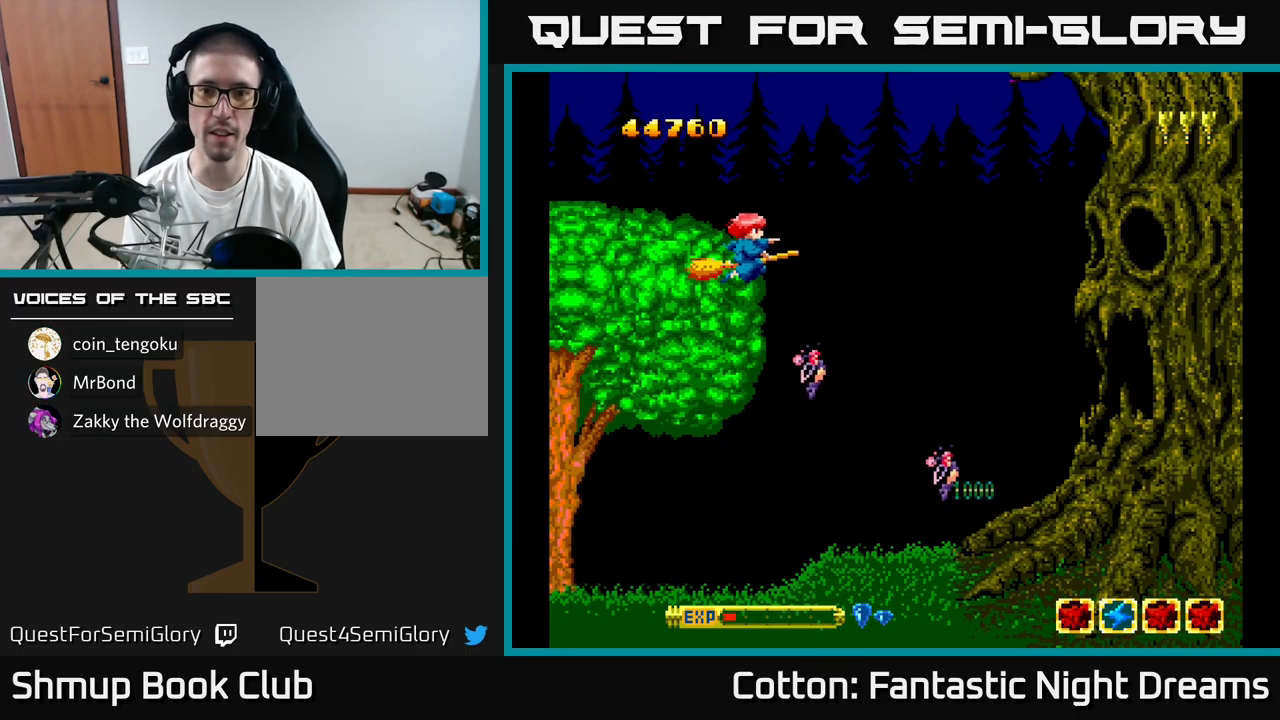
{"buttons": ["Y"], "right_stick": "center", "events": [[384, "DPAD_LEFT", "up"]]}
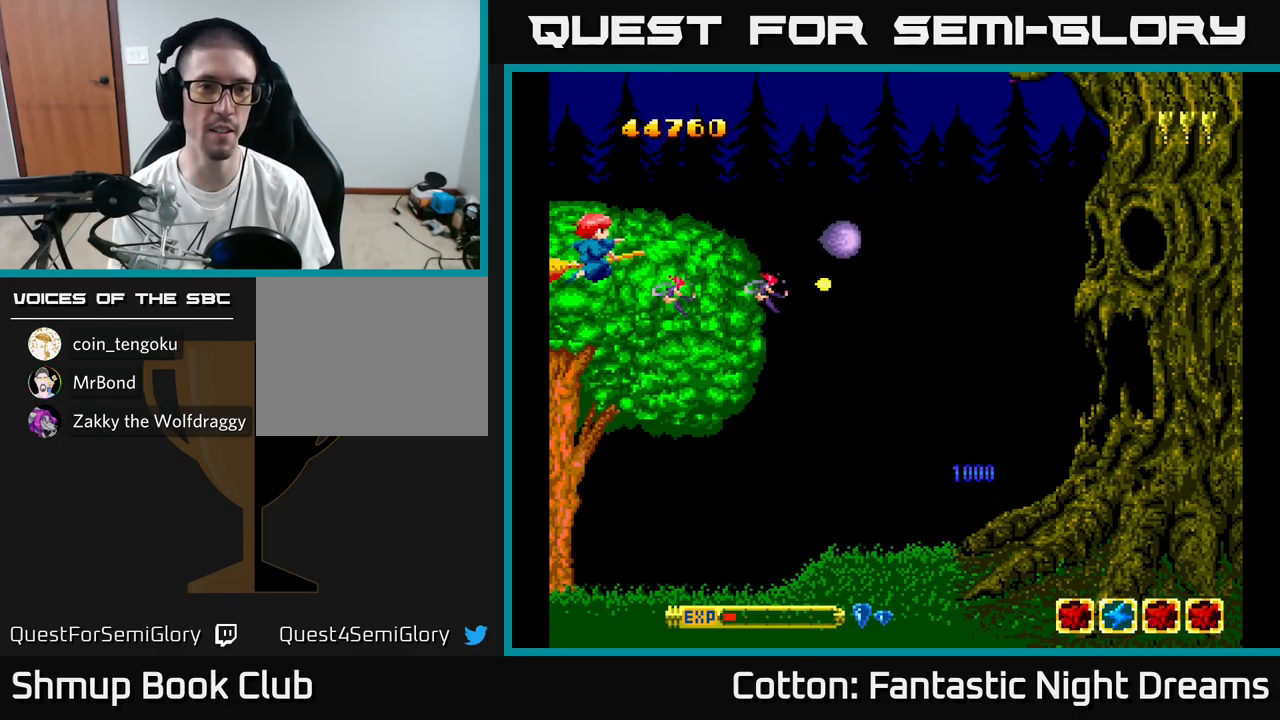
{"buttons": ["Y"], "right_stick": "center", "events": []}